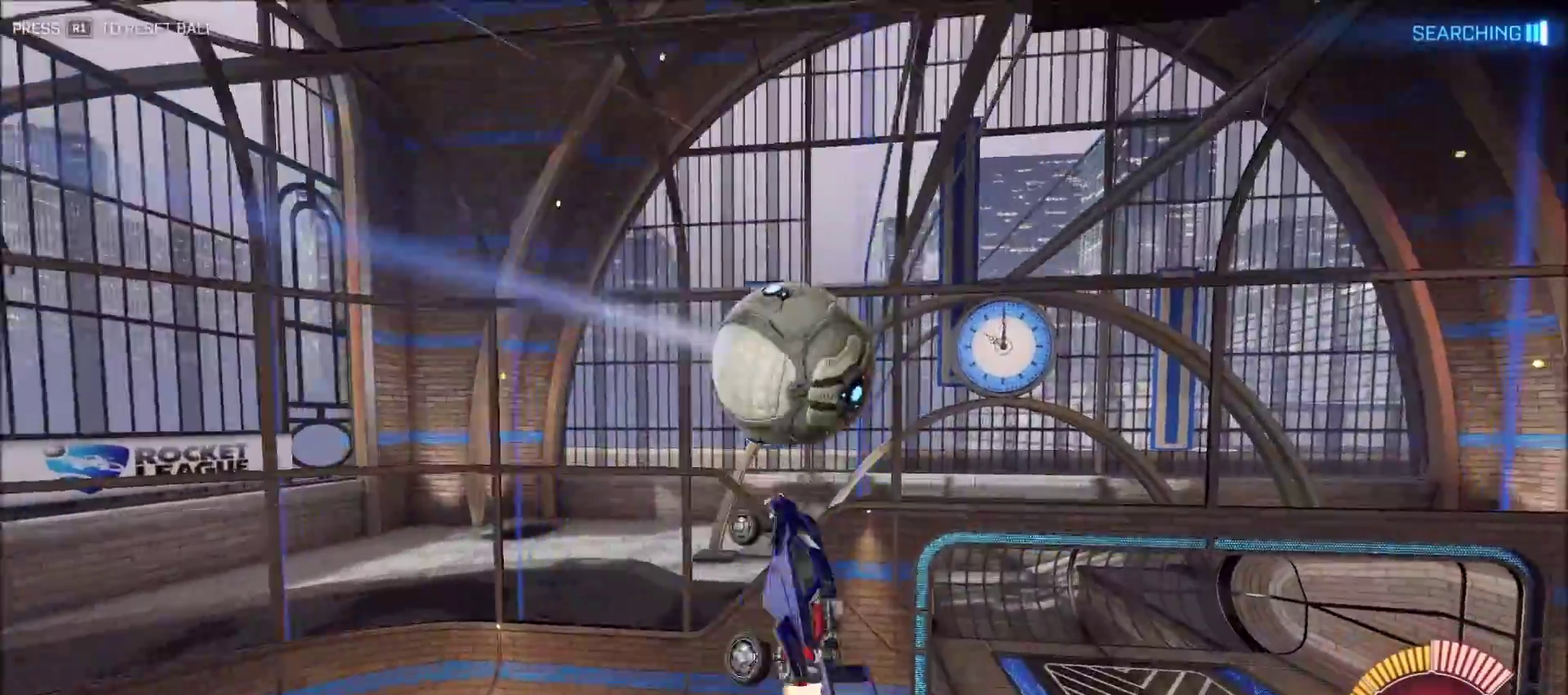
Gameplay with a controller (PlayStation layout); each line is a JSON object with the inputs held at the frame after it. "events" lists button and stick changes between this image and that frame as [ms after this image, input, new state], when the widget could be followed in between. Not read: R1.
{"buttons": [], "left_stick": "down-left", "right_stick": "center", "events": [[33, "left_stick", "left"], [83, "left_stick", "up"], [167, "left_stick", "up-right"], [267, "left_stick", "down-right"], [317, "SQUARE", "up"], [317, "left_stick", "down"], [383, "left_stick", "down-left"], [433, "CROSS", "up"], [450, "R2", "up"], [483, "CIRCLE", "up"]]}
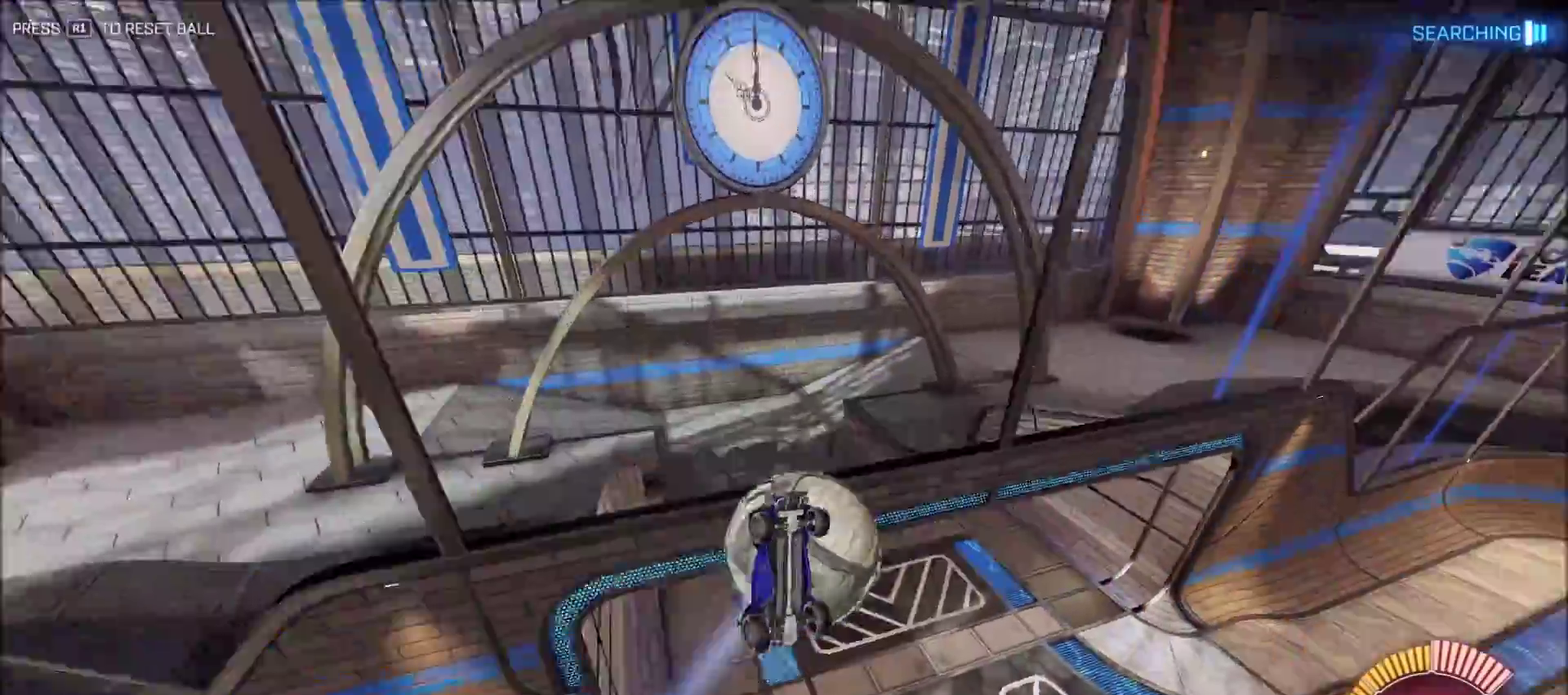
{"buttons": ["L1"], "left_stick": "down-left", "right_stick": "center", "events": [[33, "L1", "down"]]}
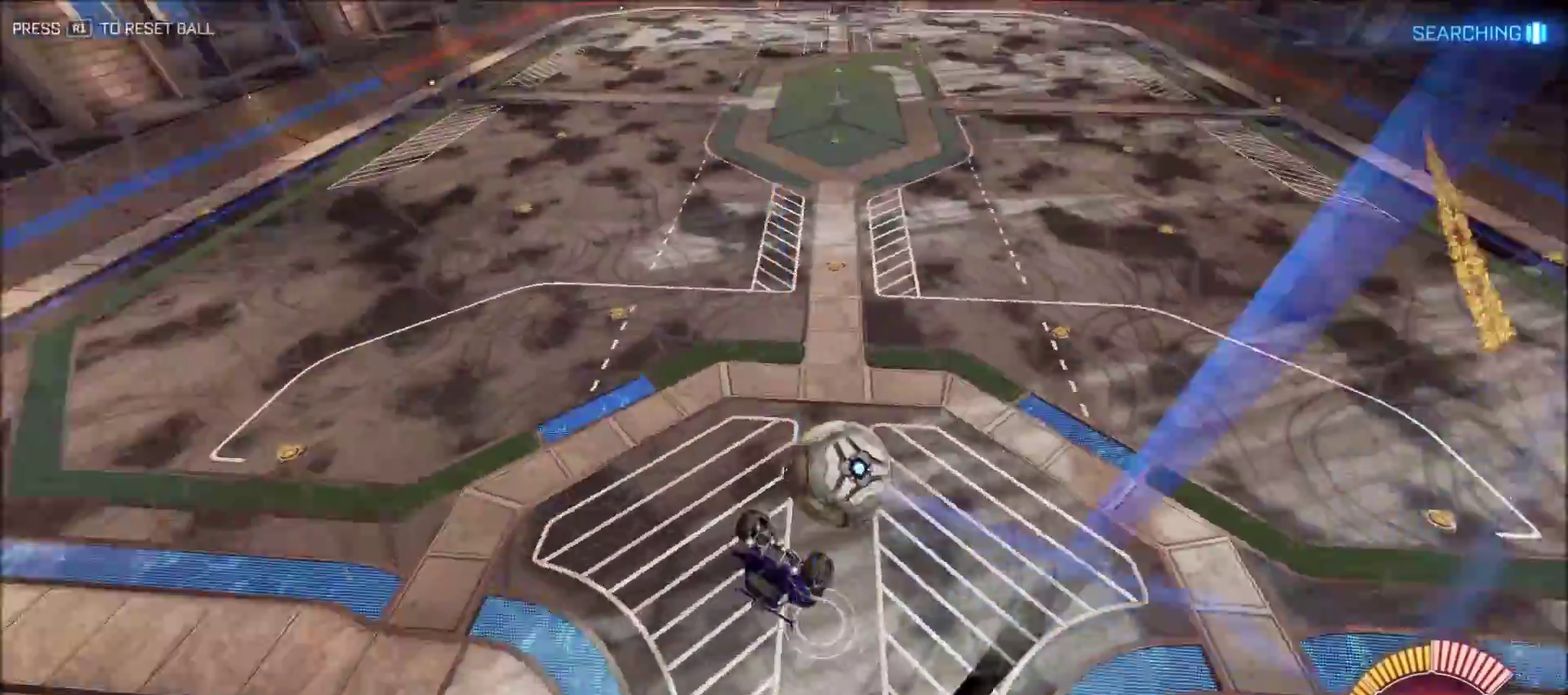
{"buttons": ["CIRCLE", "R2"], "left_stick": "down", "right_stick": "center", "events": [[83, "L1", "up"], [83, "left_stick", "down"], [350, "left_stick", "down-right"], [450, "R2", "down"], [483, "CIRCLE", "down"], [483, "left_stick", "down"]]}
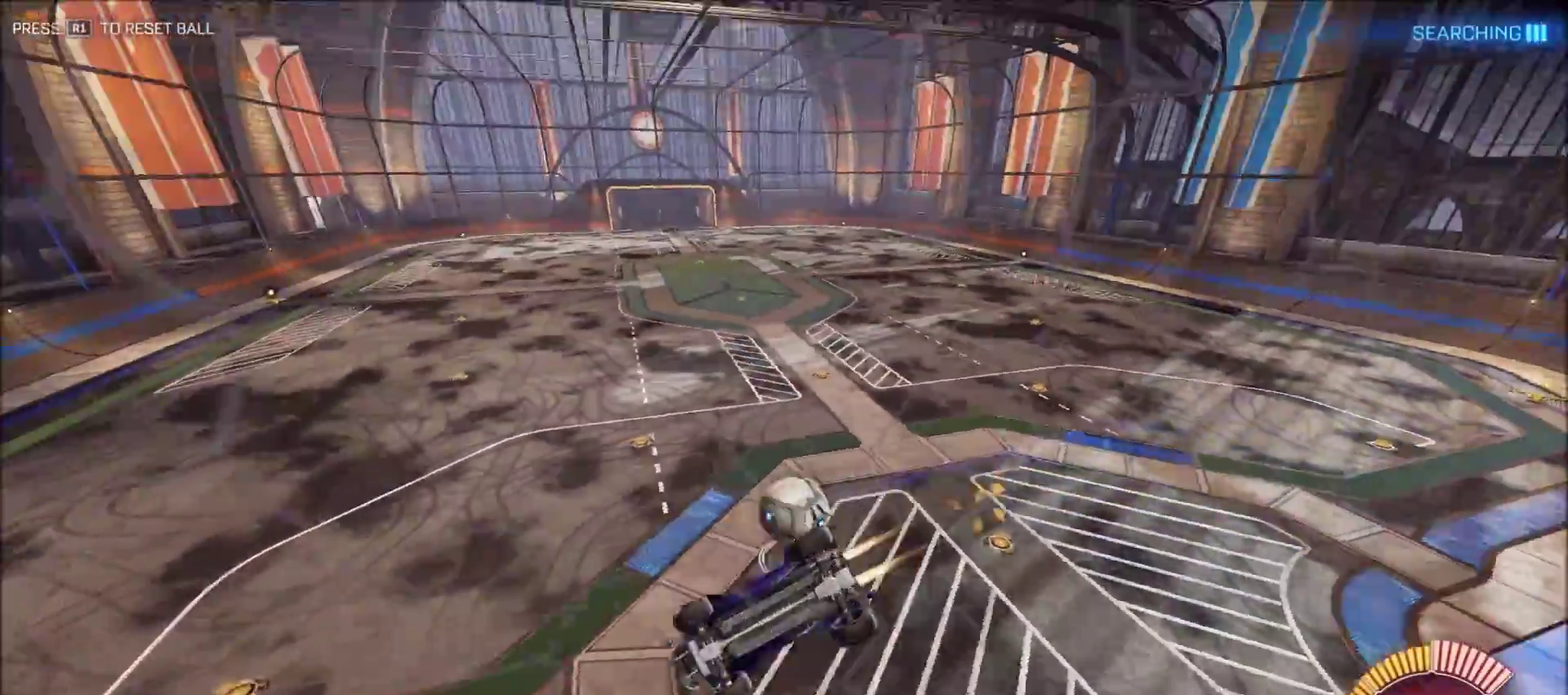
{"buttons": ["CIRCLE", "R2"], "left_stick": "center", "right_stick": "center", "events": [[33, "left_stick", "down-left"], [83, "L1", "down"], [183, "left_stick", "left"], [233, "L1", "up"], [283, "left_stick", "center"]]}
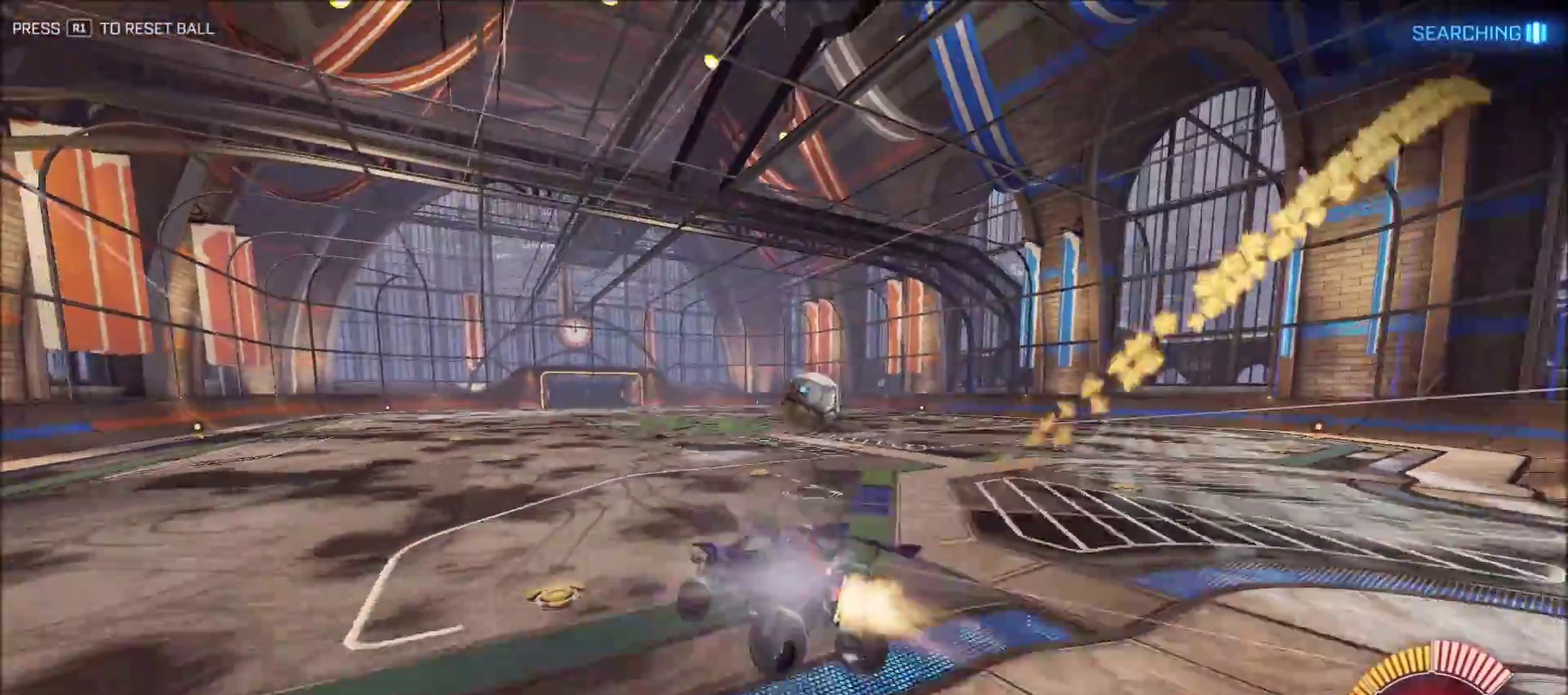
{"buttons": ["CIRCLE", "R2"], "left_stick": "up-right", "right_stick": "center", "events": [[333, "left_stick", "up-right"]]}
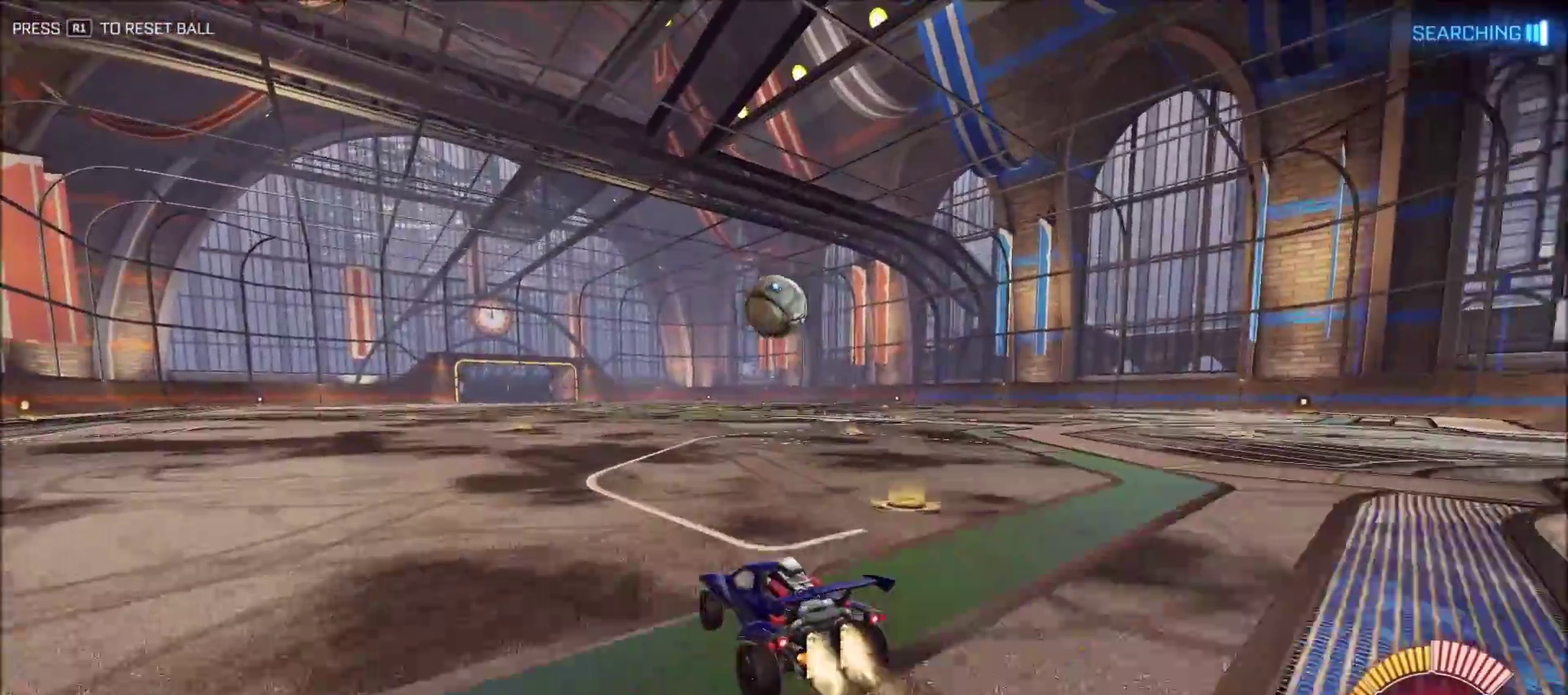
{"buttons": [], "left_stick": "left", "right_stick": "center", "events": [[33, "left_stick", "center"], [83, "left_stick", "left"], [233, "left_stick", "center"], [417, "CIRCLE", "up"], [417, "left_stick", "left"], [483, "R2", "up"]]}
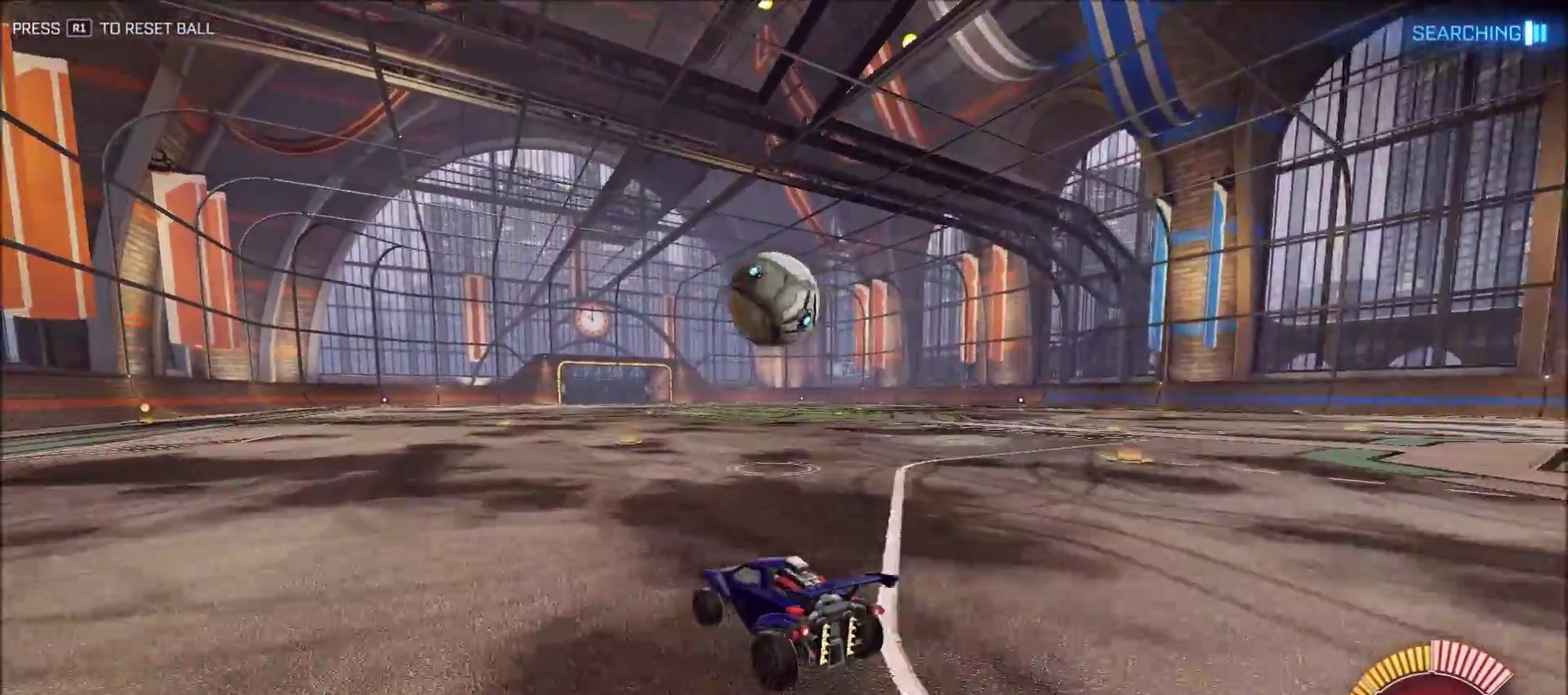
{"buttons": ["CIRCLE", "R2"], "left_stick": "center", "right_stick": "center", "events": [[67, "left_stick", "center"], [317, "left_stick", "right"], [383, "R2", "down"], [383, "left_stick", "up-right"], [417, "CIRCLE", "down"], [433, "left_stick", "center"]]}
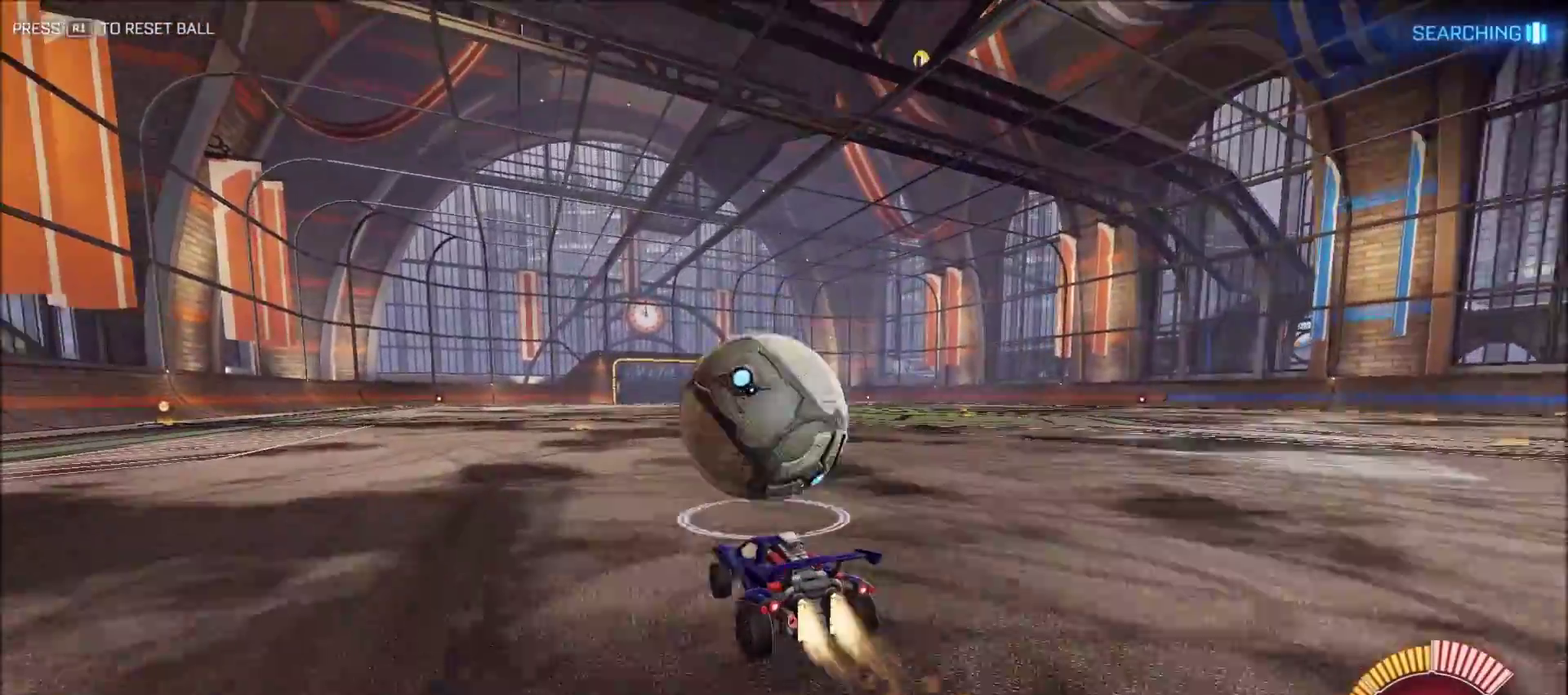
{"buttons": ["CIRCLE", "R2"], "left_stick": "center", "right_stick": "center", "events": [[33, "left_stick", "left"], [267, "left_stick", "center"]]}
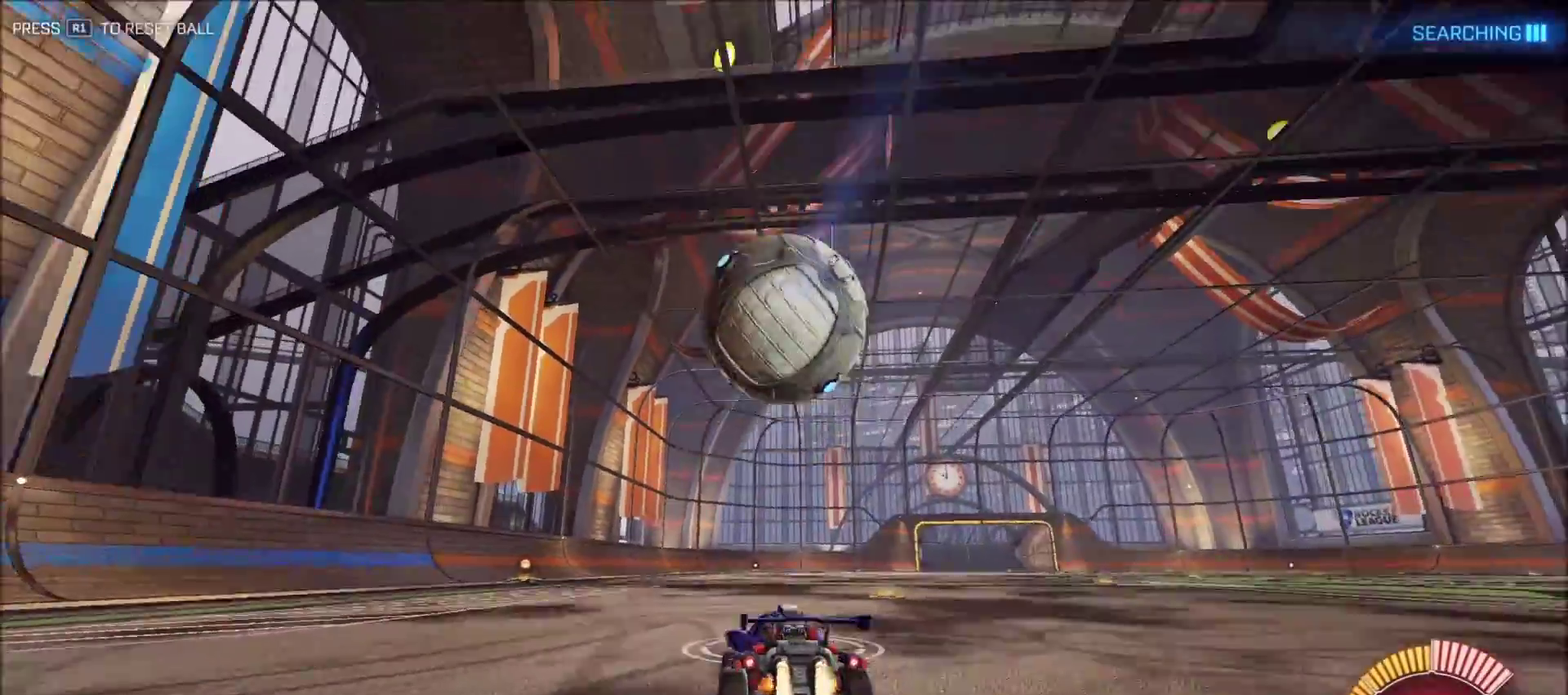
{"buttons": ["CROSS", "SQUARE", "R2"], "left_stick": "down-left", "right_stick": "center", "events": [[83, "left_stick", "right"], [133, "CROSS", "down"], [133, "left_stick", "down-right"], [183, "left_stick", "down"], [333, "CIRCLE", "up"], [333, "left_stick", "down-left"], [383, "CROSS", "up"], [417, "left_stick", "center"], [433, "CROSS", "down"], [483, "SQUARE", "down"], [483, "left_stick", "down-left"]]}
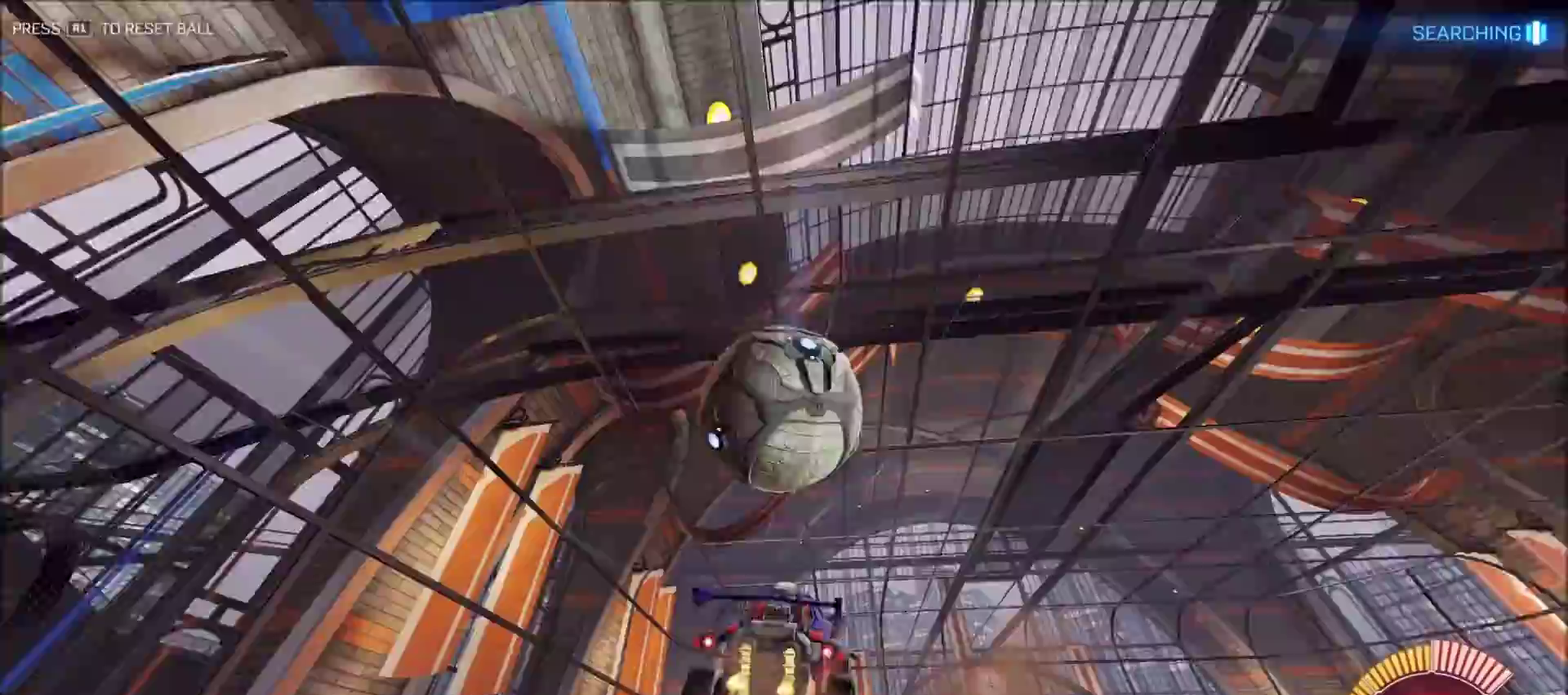
{"buttons": ["CROSS", "CIRCLE", "SQUARE", "R2"], "left_stick": "right", "right_stick": "center", "events": [[67, "left_stick", "left"], [167, "left_stick", "up-left"], [233, "left_stick", "up"], [383, "left_stick", "up-right"], [433, "CIRCLE", "down"], [467, "left_stick", "right"]]}
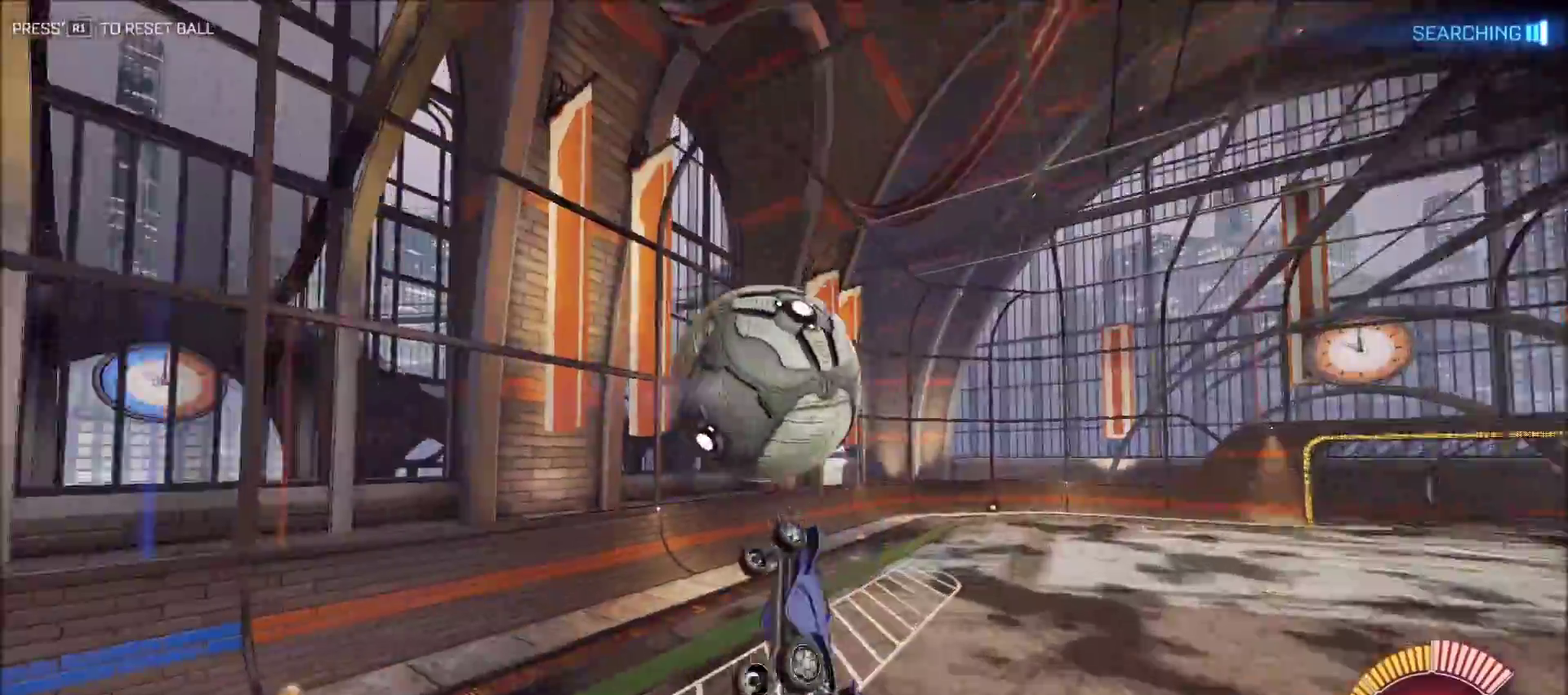
{"buttons": ["CROSS", "CIRCLE", "SQUARE", "TRIANGLE", "R2"], "left_stick": "left", "right_stick": "center", "events": [[33, "left_stick", "down-right"], [133, "left_stick", "down"], [183, "TRIANGLE", "down"], [317, "left_stick", "down-left"], [450, "left_stick", "left"]]}
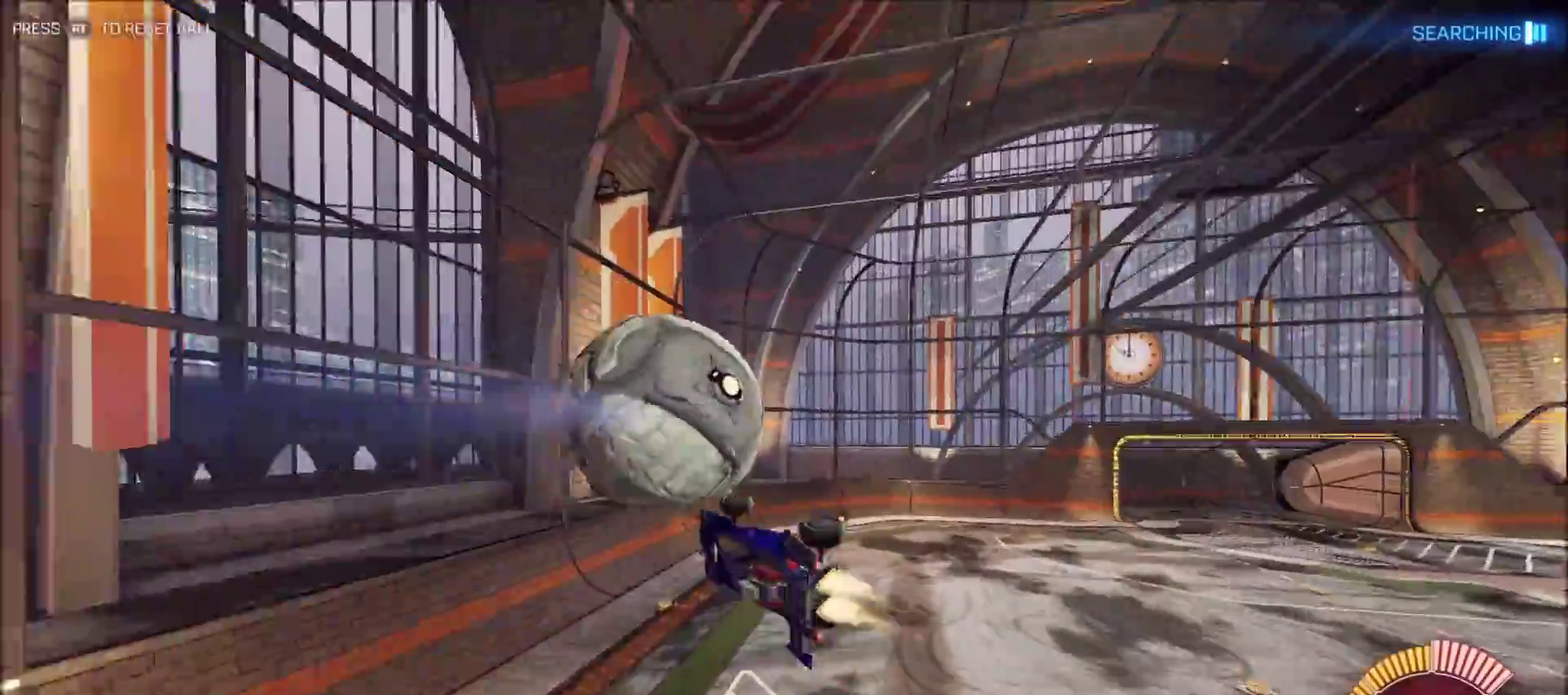
{"buttons": ["R2"], "left_stick": "down-left", "right_stick": "center"}
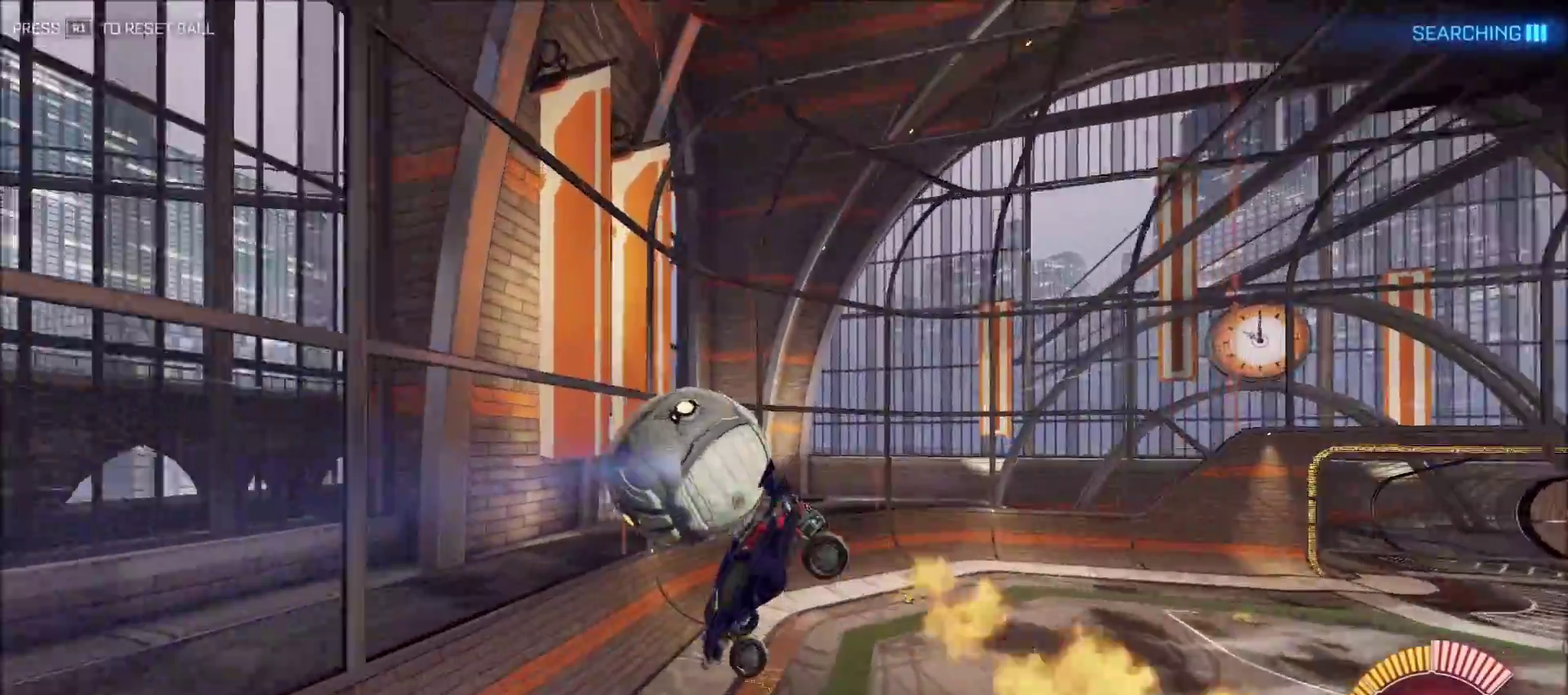
{"buttons": [], "left_stick": "center", "right_stick": "center", "events": [[17, "R2", "up"], [33, "left_stick", "left"], [233, "L1", "down"], [317, "L1", "up"], [333, "left_stick", "up-left"], [450, "left_stick", "center"]]}
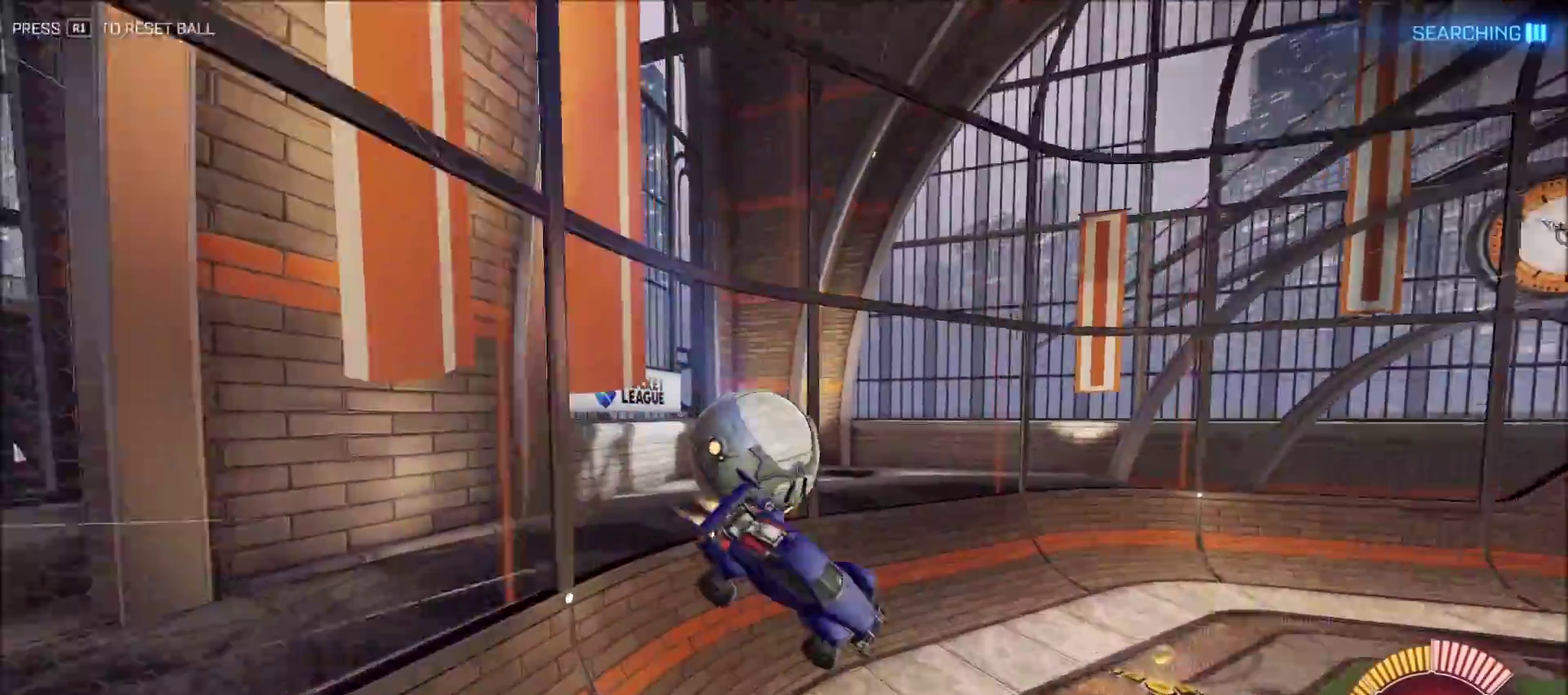
{"buttons": ["CIRCLE", "R2"], "left_stick": "right", "right_stick": "center", "events": [[33, "R2", "down"], [67, "CIRCLE", "down"], [83, "left_stick", "left"], [200, "left_stick", "center"], [283, "left_stick", "right"]]}
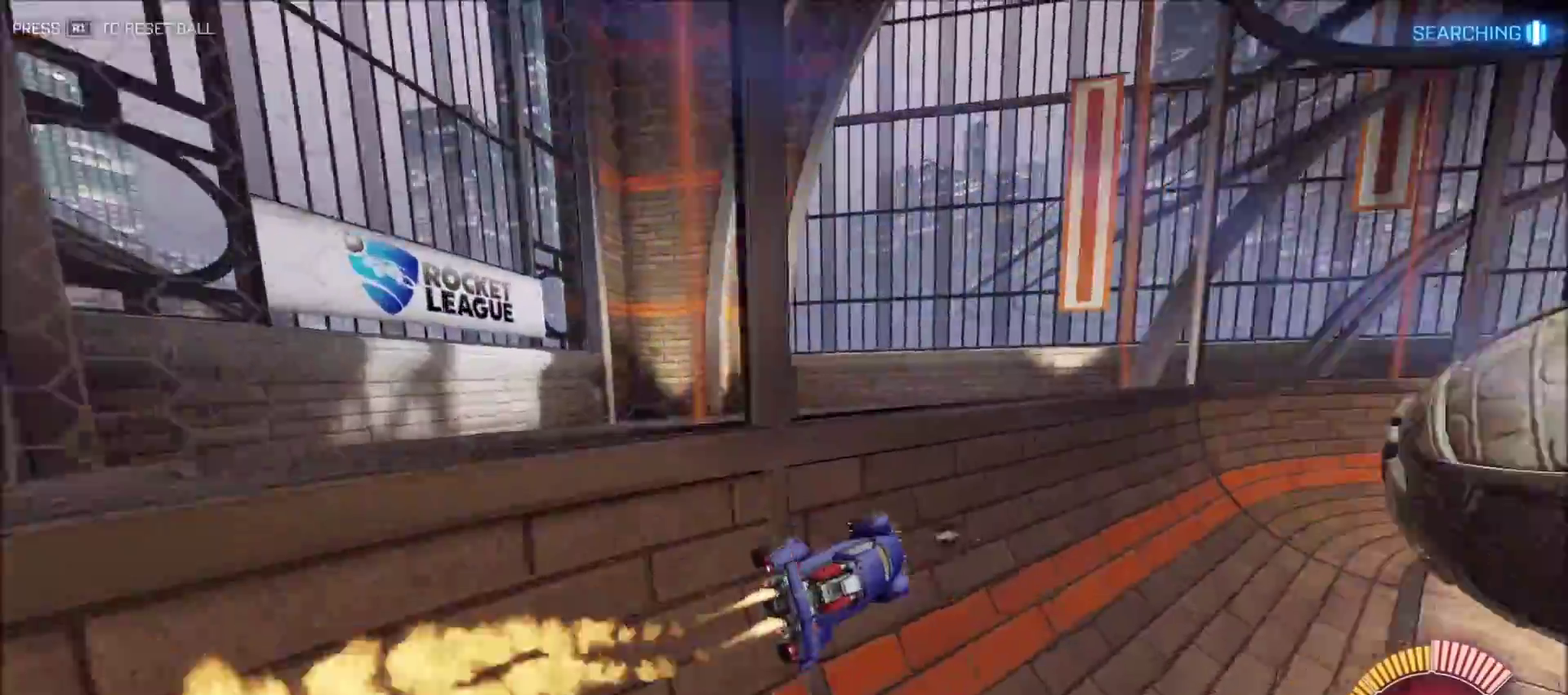
{"buttons": ["CIRCLE", "R2"], "left_stick": "down-left", "right_stick": "center", "events": [[417, "left_stick", "center"], [483, "left_stick", "down-left"]]}
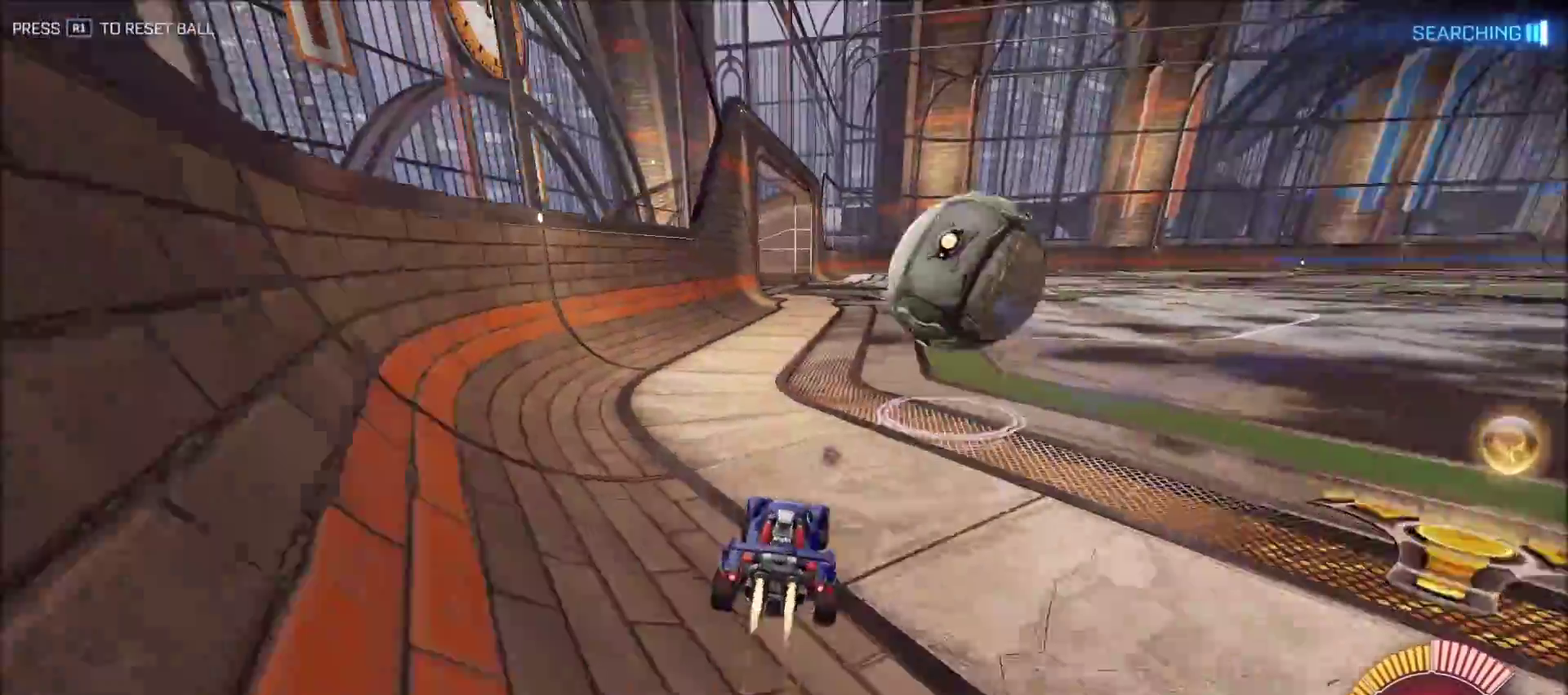
{"buttons": ["CROSS", "CIRCLE", "R2"], "left_stick": "down-right", "right_stick": "center", "events": [[133, "CROSS", "down"], [133, "left_stick", "down"], [233, "left_stick", "down-right"], [267, "CROSS", "up"], [283, "left_stick", "right"], [333, "CROSS", "down"], [467, "left_stick", "down-right"]]}
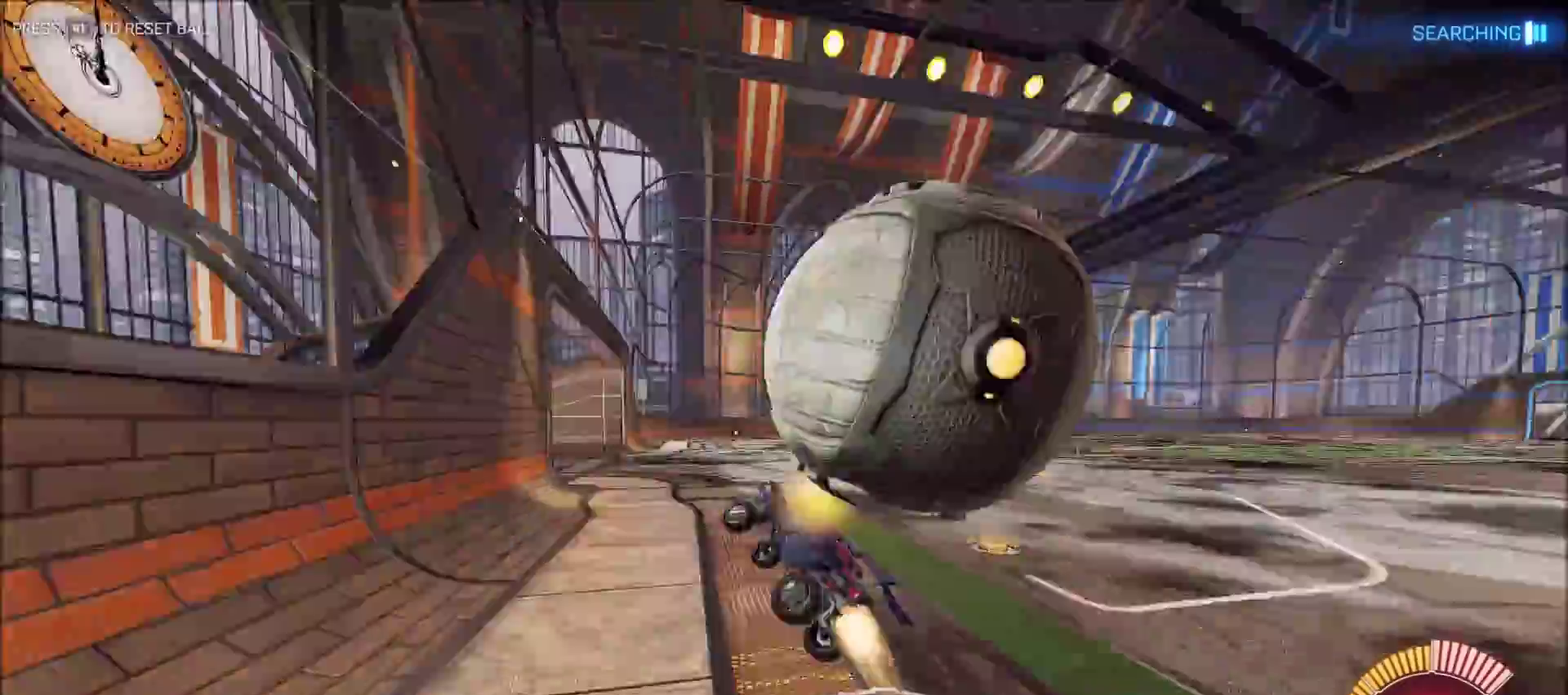
{"buttons": ["L1"], "left_stick": "right", "right_stick": "center", "events": [[17, "TRIANGLE", "down"], [33, "CROSS", "up"], [183, "TRIANGLE", "up"], [233, "R2", "up"], [283, "CIRCLE", "up"], [317, "left_stick", "right"], [333, "L1", "down"]]}
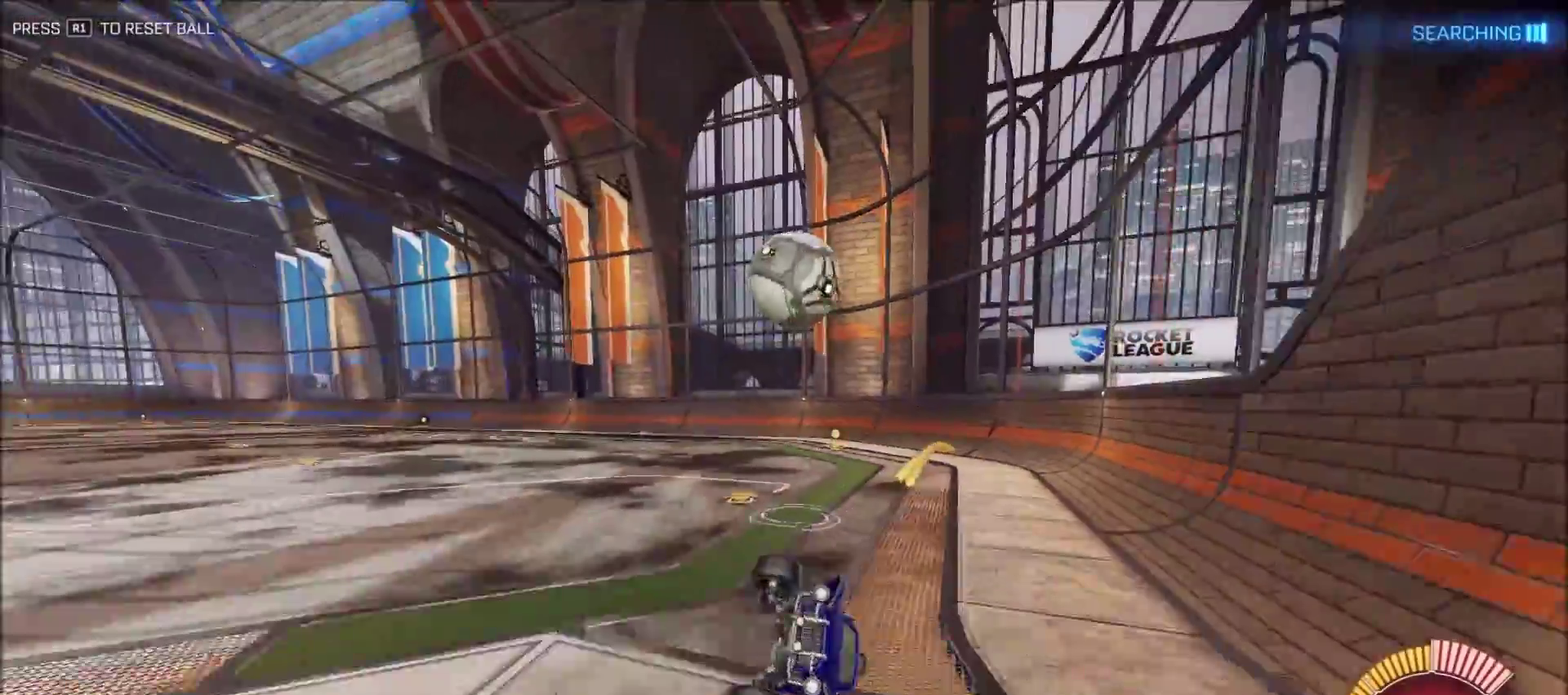
{"buttons": ["R2"], "left_stick": "right", "right_stick": "center", "events": [[133, "left_stick", "up-right"], [183, "L1", "up"], [233, "R2", "down"], [383, "left_stick", "right"]]}
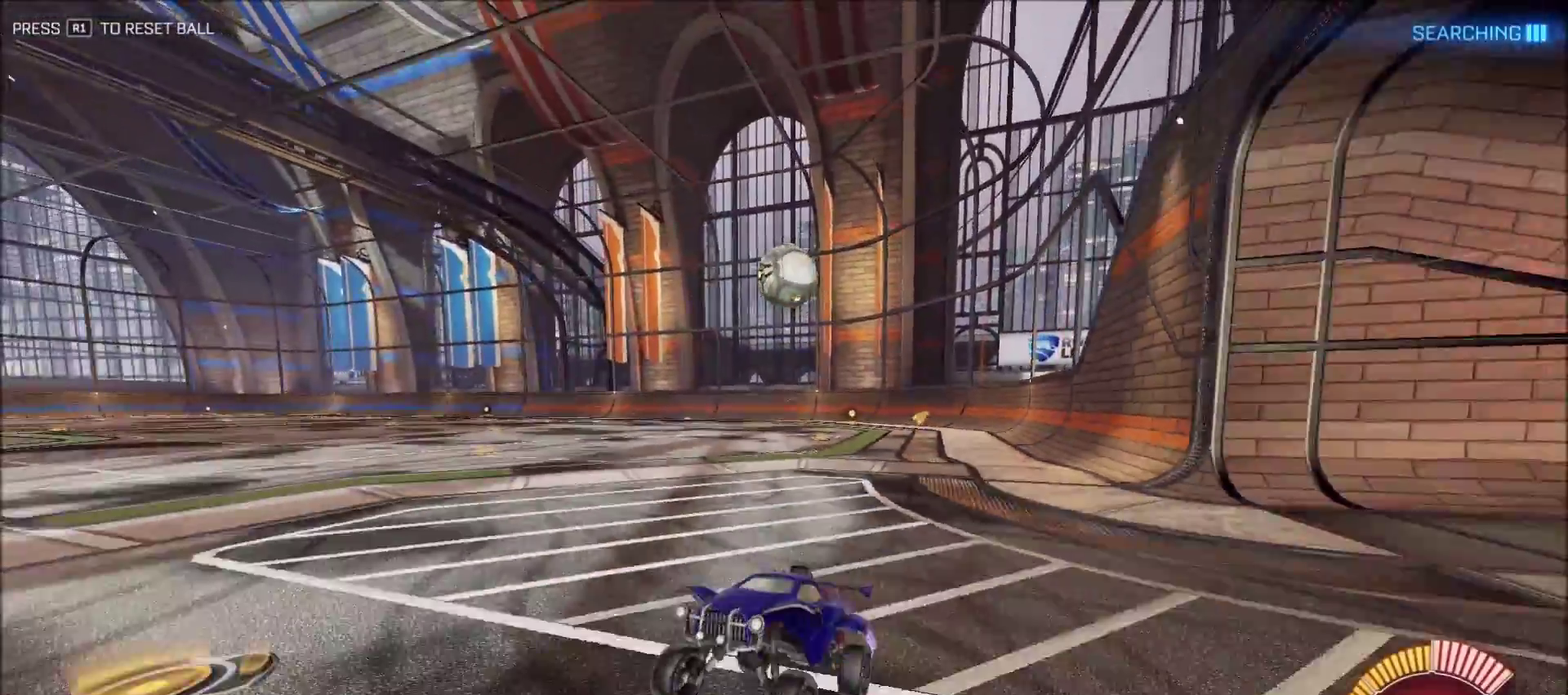
{"buttons": ["R2"], "left_stick": "right", "right_stick": "center", "events": [[17, "left_stick", "up-right"], [67, "L1", "down"], [233, "L1", "up"], [483, "left_stick", "right"]]}
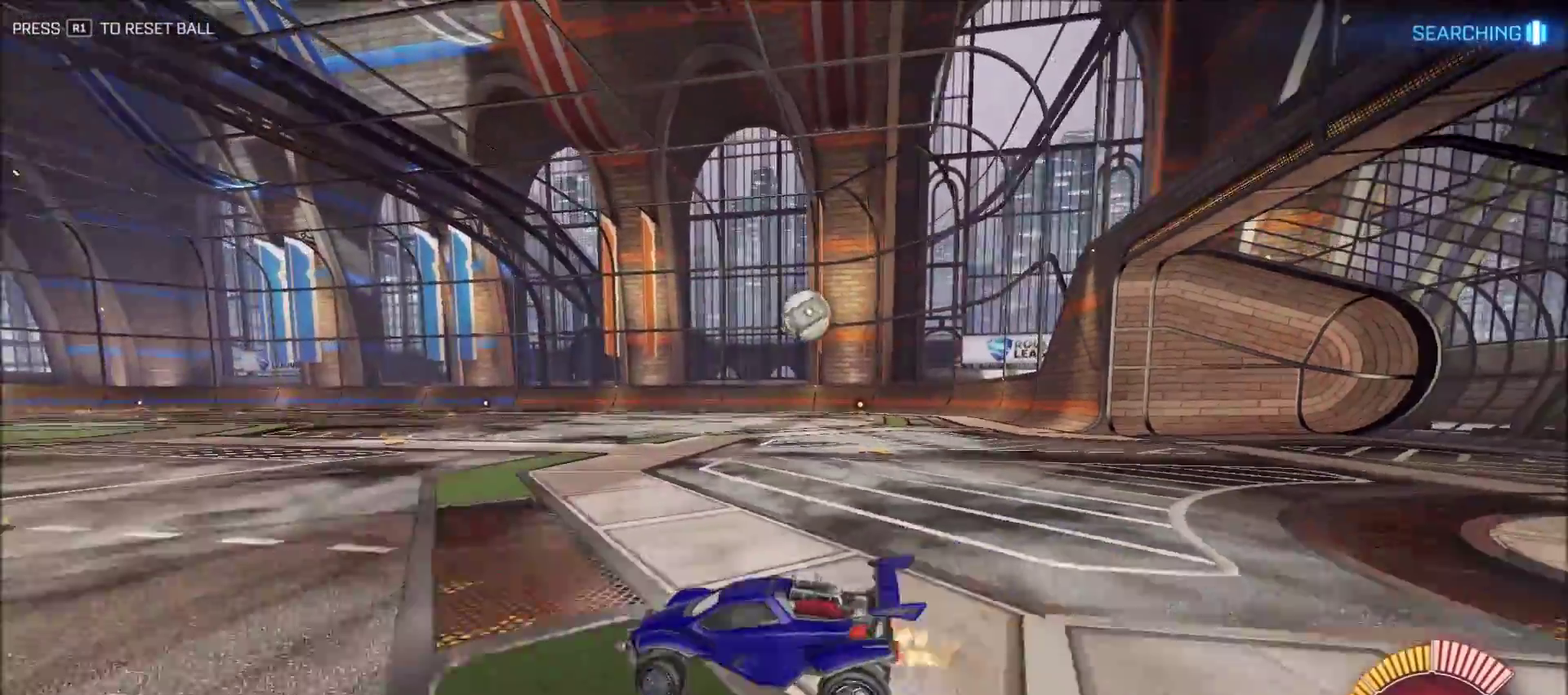
{"buttons": ["CIRCLE", "R2"], "left_stick": "right", "right_stick": "center", "events": [[283, "CIRCLE", "down"]]}
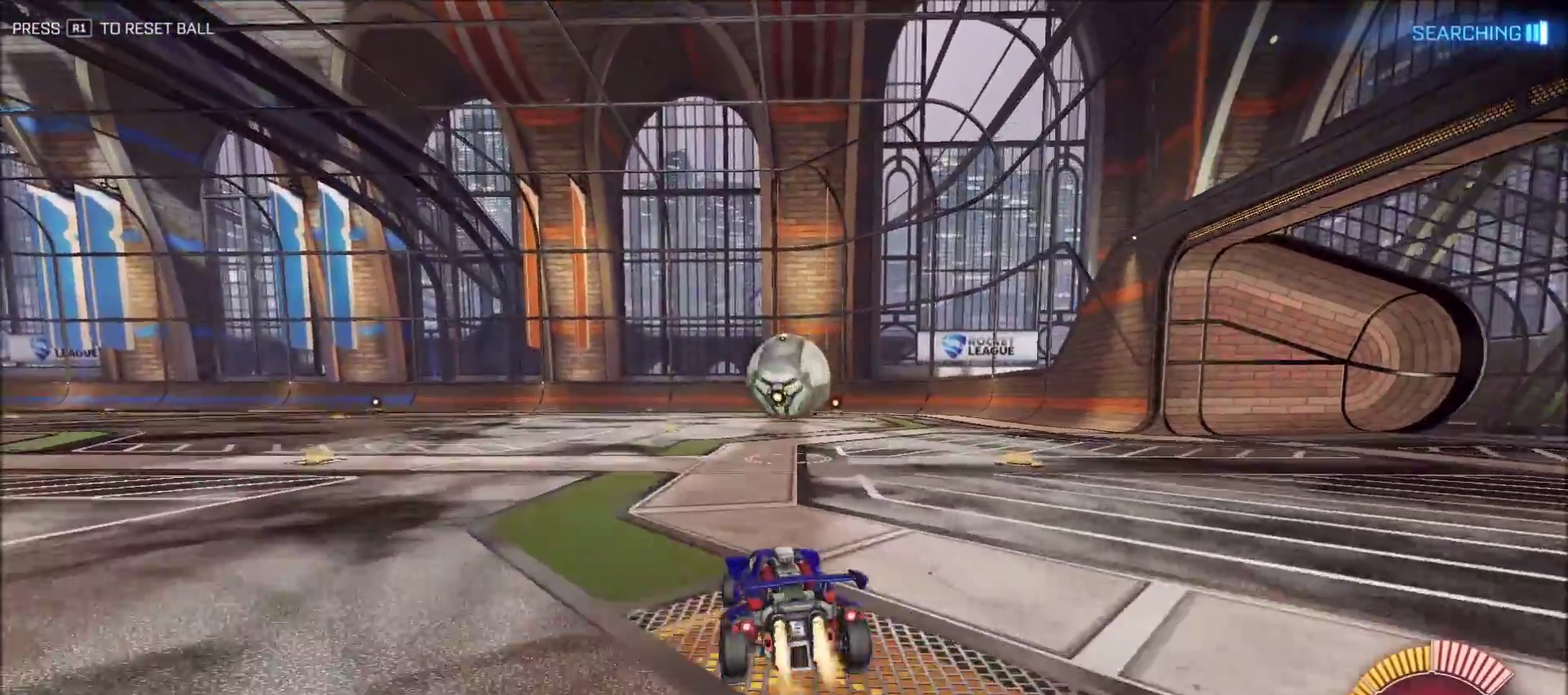
{"buttons": ["CIRCLE", "R2"], "left_stick": "down", "right_stick": "center", "events": [[33, "left_stick", "down"], [83, "CROSS", "down"], [167, "CROSS", "up"], [183, "L1", "down"], [183, "left_stick", "up-right"], [267, "CROSS", "down"], [383, "L1", "up"], [383, "TRIANGLE", "down"], [383, "left_stick", "down"], [417, "CROSS", "up"], [433, "TRIANGLE", "up"]]}
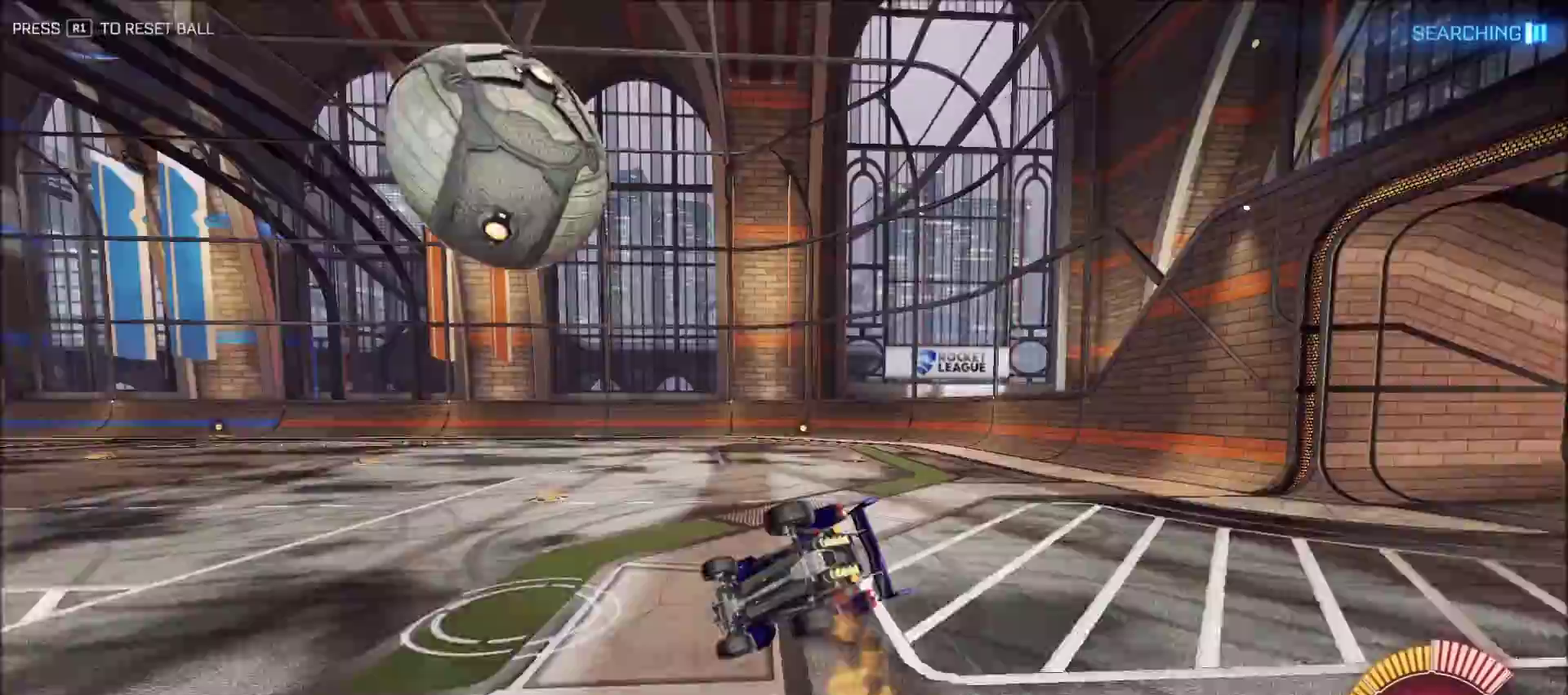
{"buttons": ["L1"], "left_stick": "right", "right_stick": "center", "events": [[33, "CIRCLE", "up"], [33, "R2", "up"], [33, "left_stick", "down-right"], [167, "TRIANGLE", "down"], [267, "TRIANGLE", "up"], [283, "L1", "down"], [483, "left_stick", "right"]]}
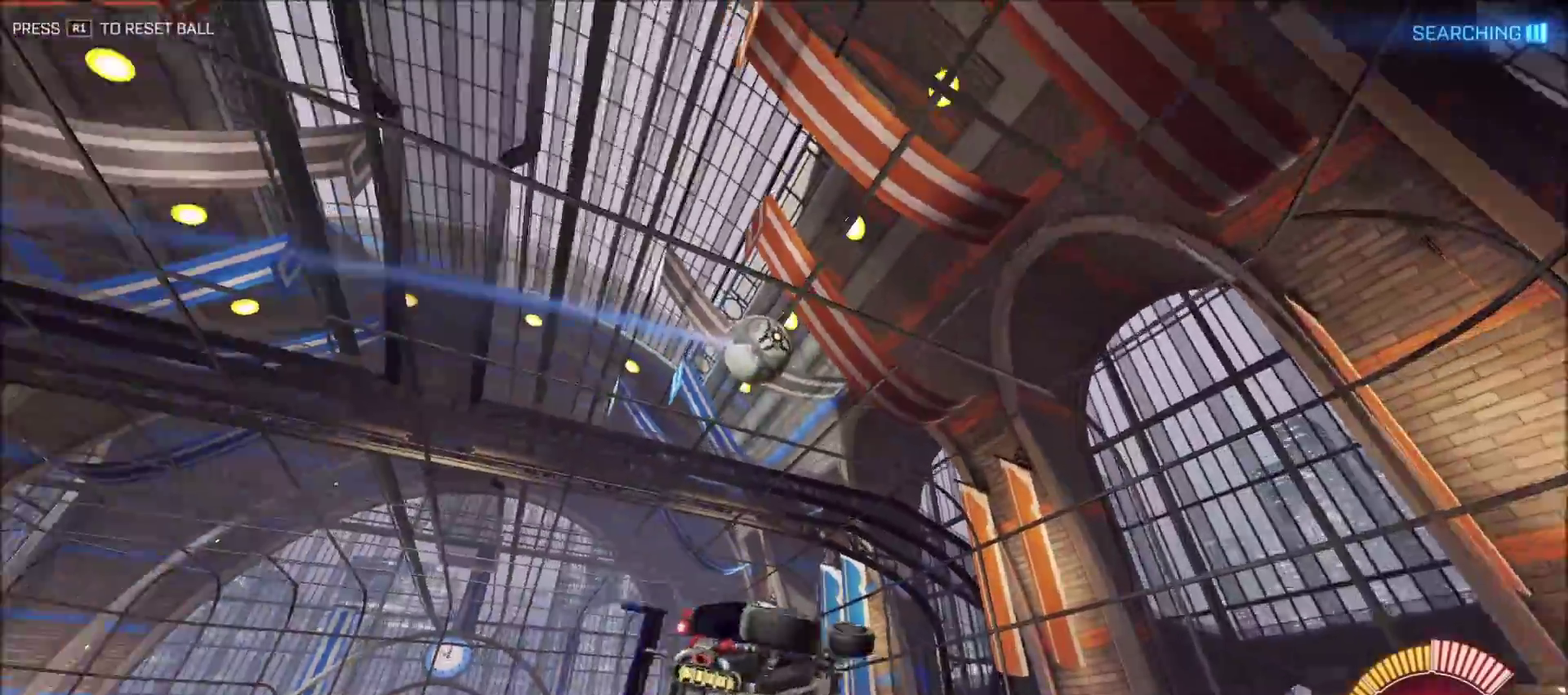
{"buttons": ["R2"], "left_stick": "center", "right_stick": "center", "events": [[67, "L1", "up"], [133, "left_stick", "up-right"], [350, "R2", "down"], [383, "left_stick", "center"]]}
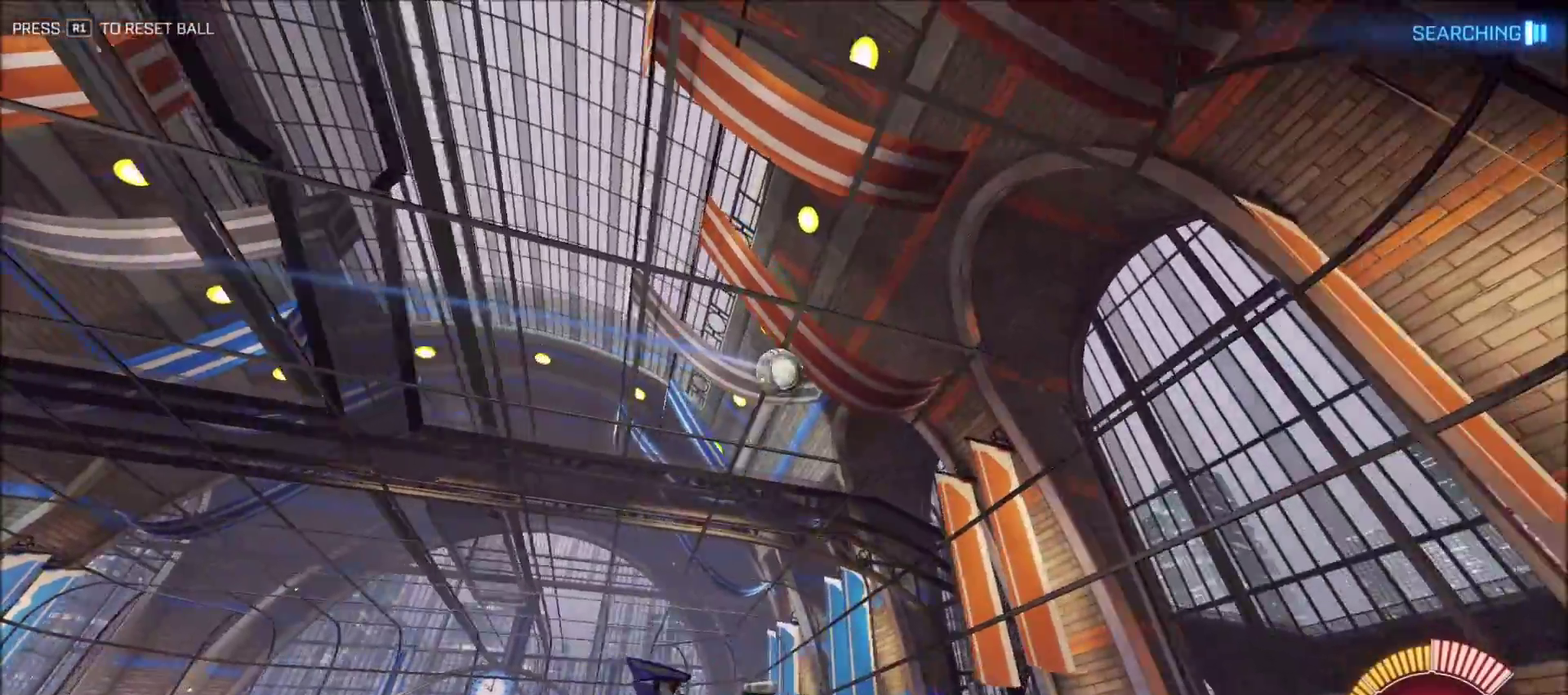
{"buttons": ["R2"], "left_stick": "left", "right_stick": "center", "events": [[300, "left_stick", "left"], [383, "L1", "down"], [483, "L1", "up"]]}
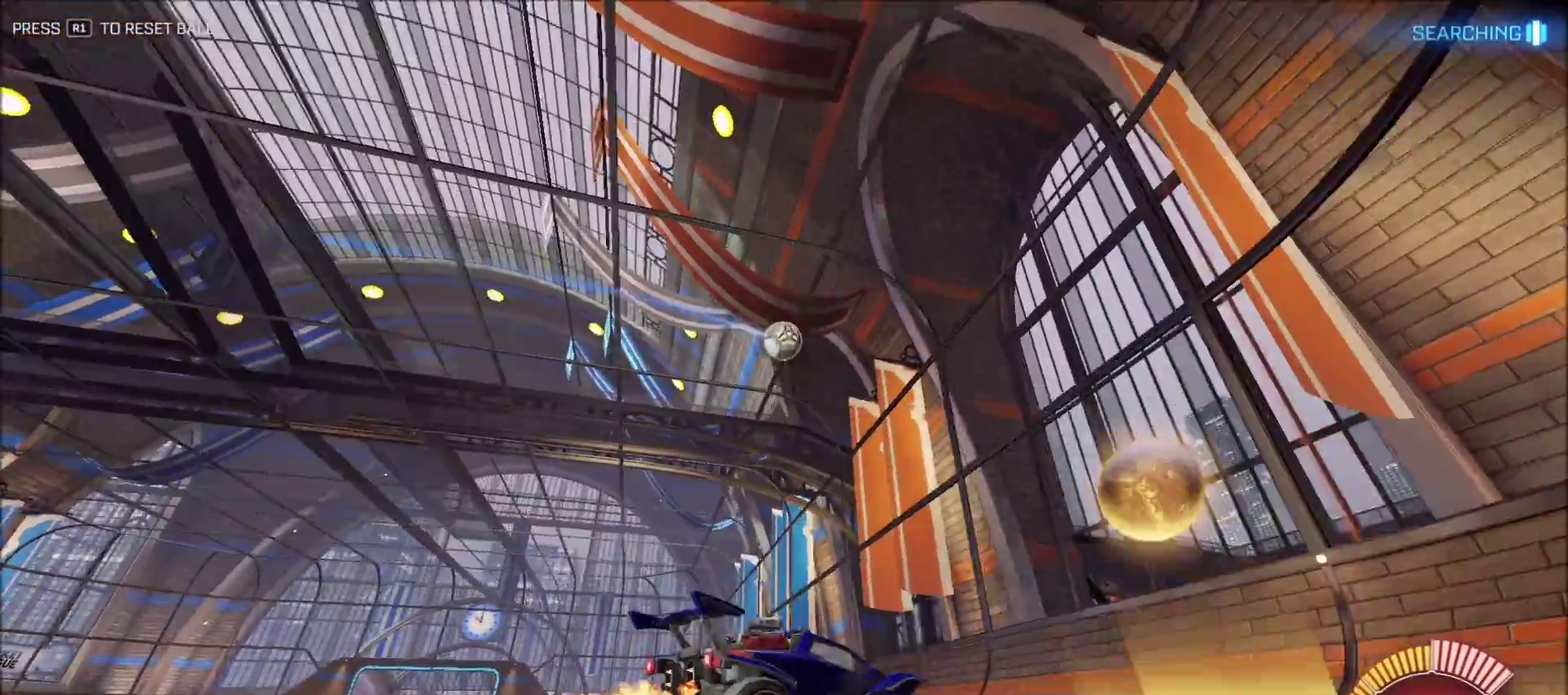
{"buttons": ["R2"], "left_stick": "left", "right_stick": "center", "events": [[183, "CIRCLE", "down"], [483, "CIRCLE", "up"]]}
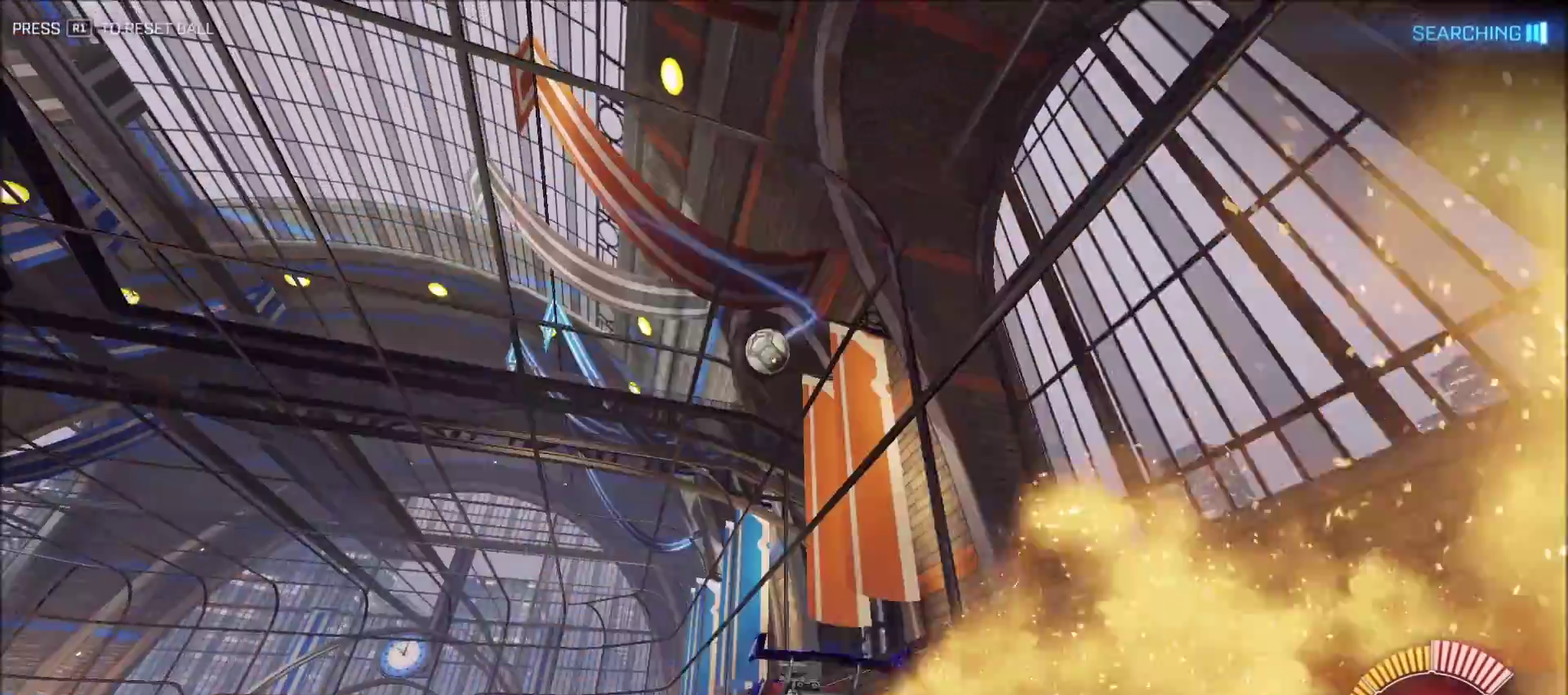
{"buttons": ["R2"], "left_stick": "center", "right_stick": "center", "events": [[183, "left_stick", "center"], [233, "R2", "up"], [283, "left_stick", "left"], [317, "L2", "down"], [383, "left_stick", "up-left"], [417, "L2", "up"], [433, "R2", "down"], [433, "left_stick", "center"]]}